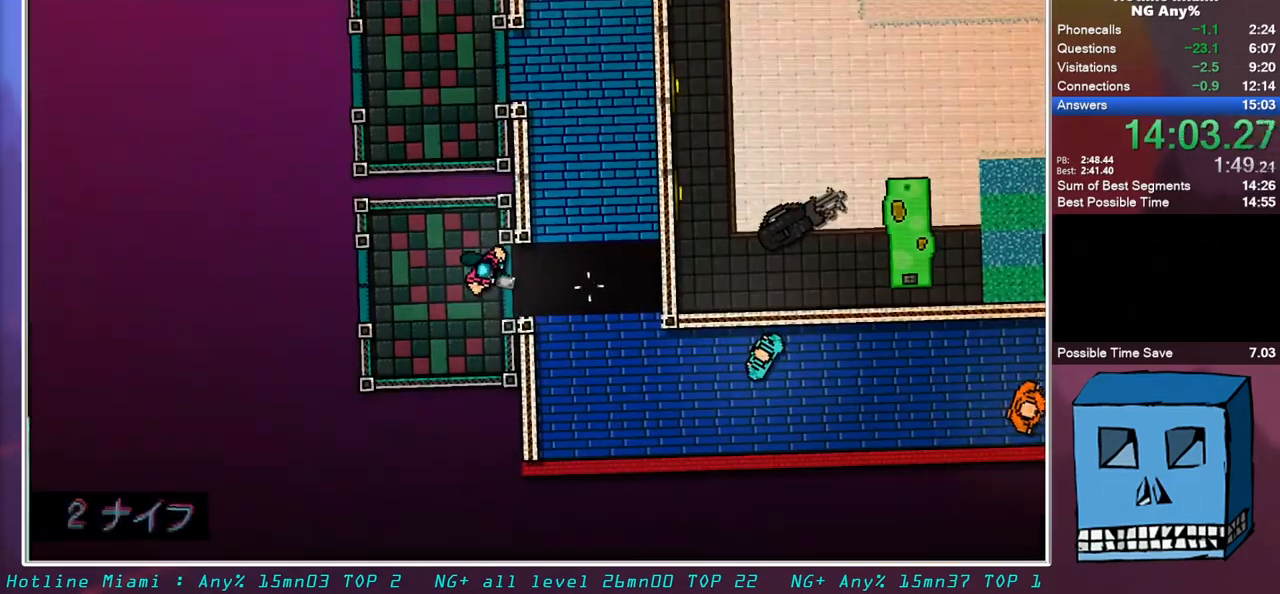
Gameplay with keyboard and mouse; each line is a JSON object with the keys and mouse buttons held at the frame after it. "events" lists presses ("down") and releases ("up") of "alt", "d", "escape", "f4", "q", "s", "shift", "space", "z", "mouse_left" and "mouse_right" between this image and that frame as [ms after this image, input, new state], when the widget could be followed in between. "mouse_left", "mouse_right" = the "left", "right" buttons of the "mouse" list. No other keys are recorded. Mouse movement is not recorded.
{"keys": ["d", "s"], "mouse": [], "events": [[483, "s", "down"]]}
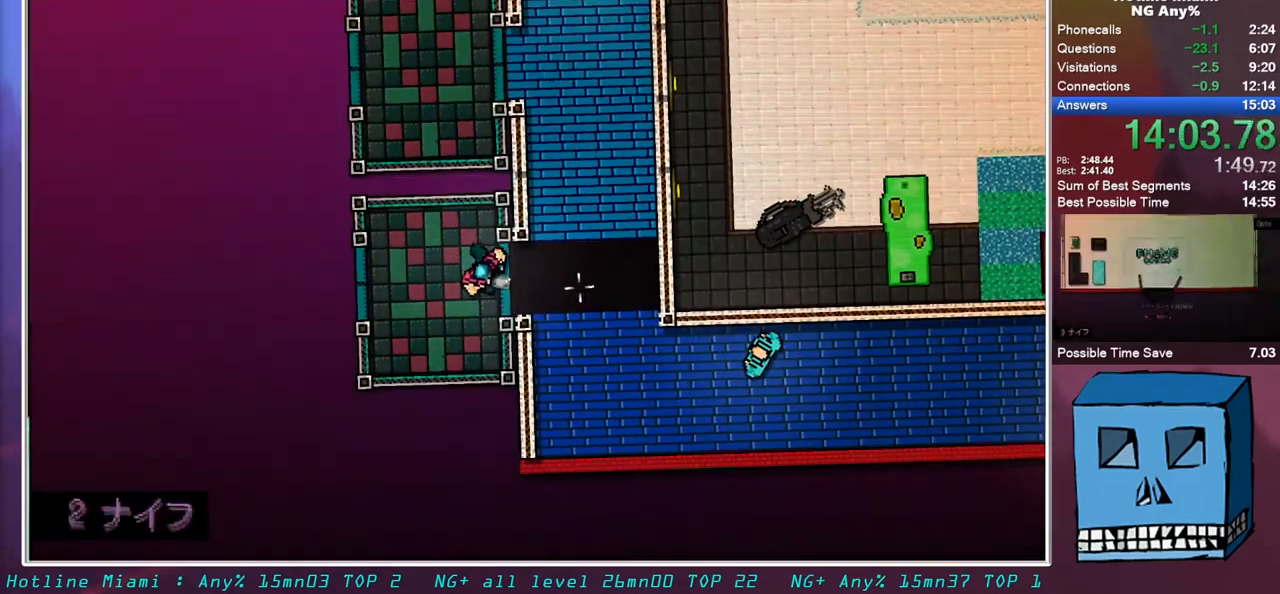
{"keys": ["d", "z"], "mouse": [], "events": [[167, "s", "up"], [267, "s", "down"], [350, "s", "up"], [400, "z", "down"]]}
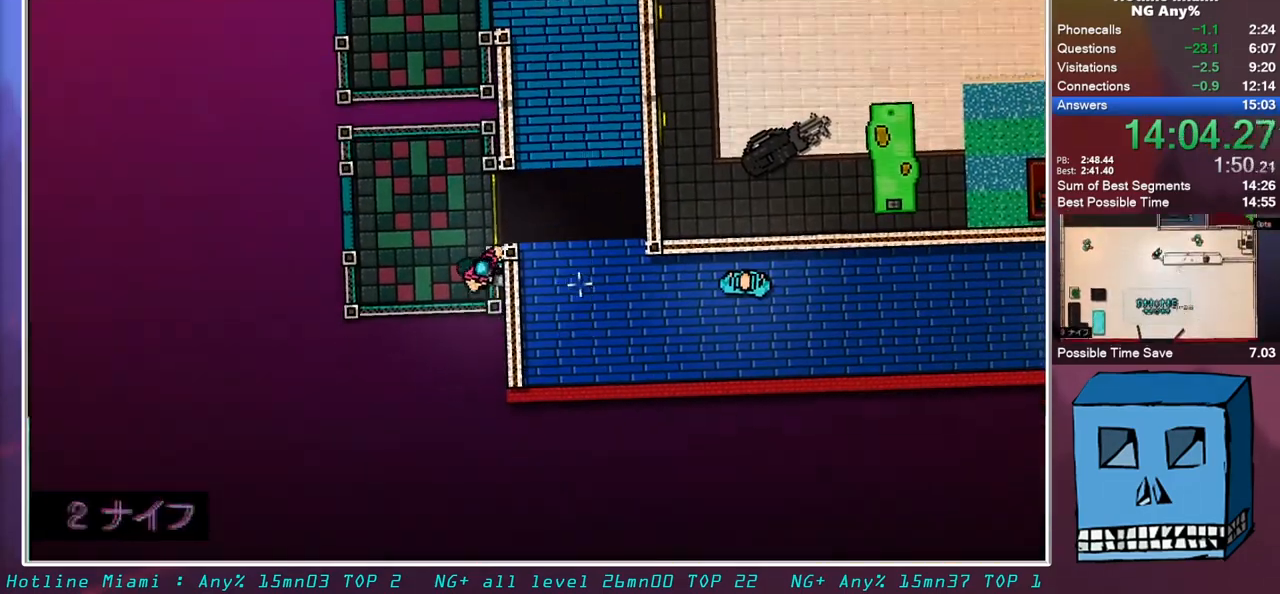
{"keys": ["d", "z"], "mouse": [], "events": [[83, "z", "up"], [133, "s", "down"], [317, "s", "up"], [417, "z", "down"]]}
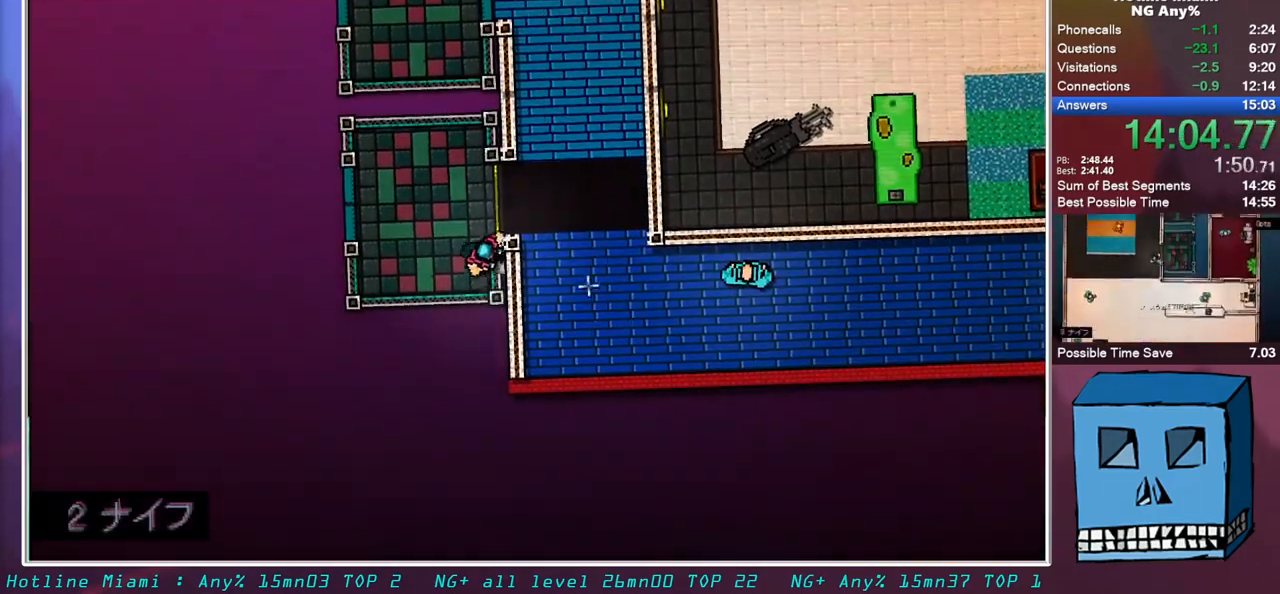
{"keys": ["d"], "mouse": ["left"], "events": [[150, "z", "up"], [200, "s", "down"], [250, "mouse_left", "down"], [483, "s", "up"]]}
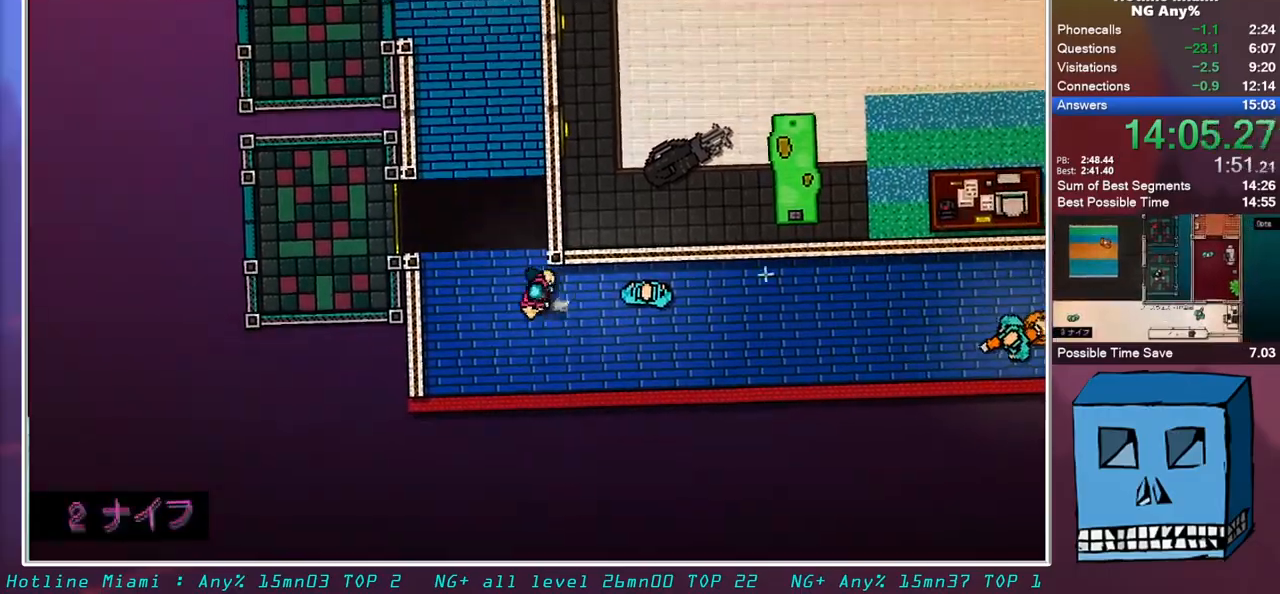
{"keys": ["d"], "mouse": [], "events": [[450, "mouse_left", "up"]]}
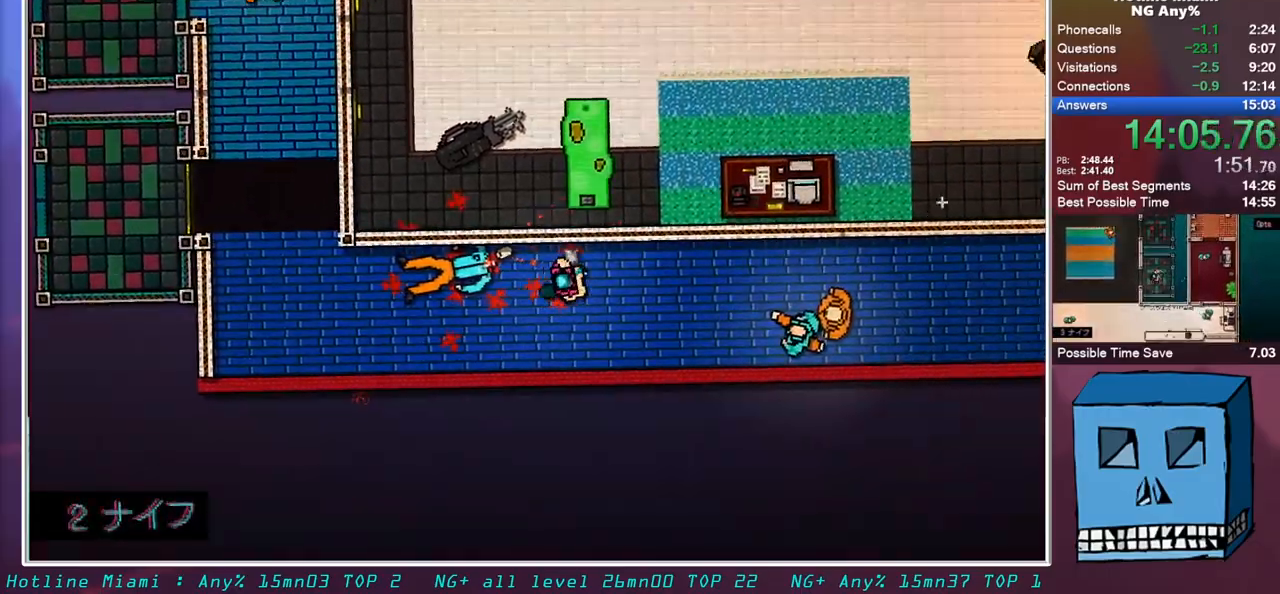
{"keys": ["d"], "mouse": [], "events": []}
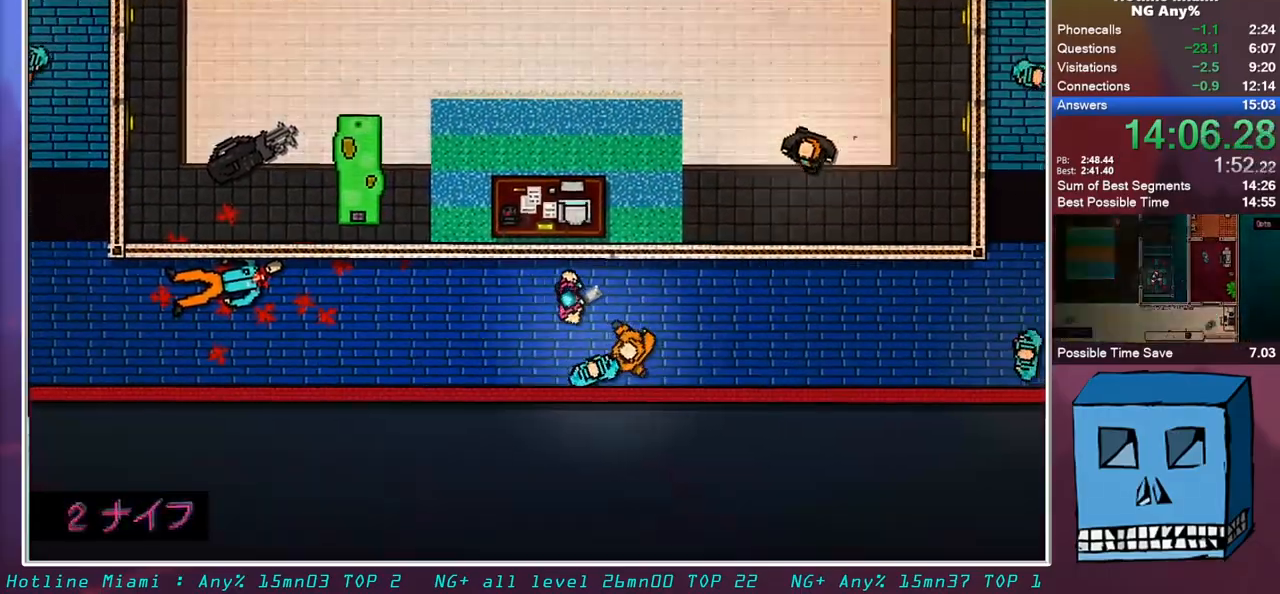
{"keys": ["d"], "mouse": [], "events": []}
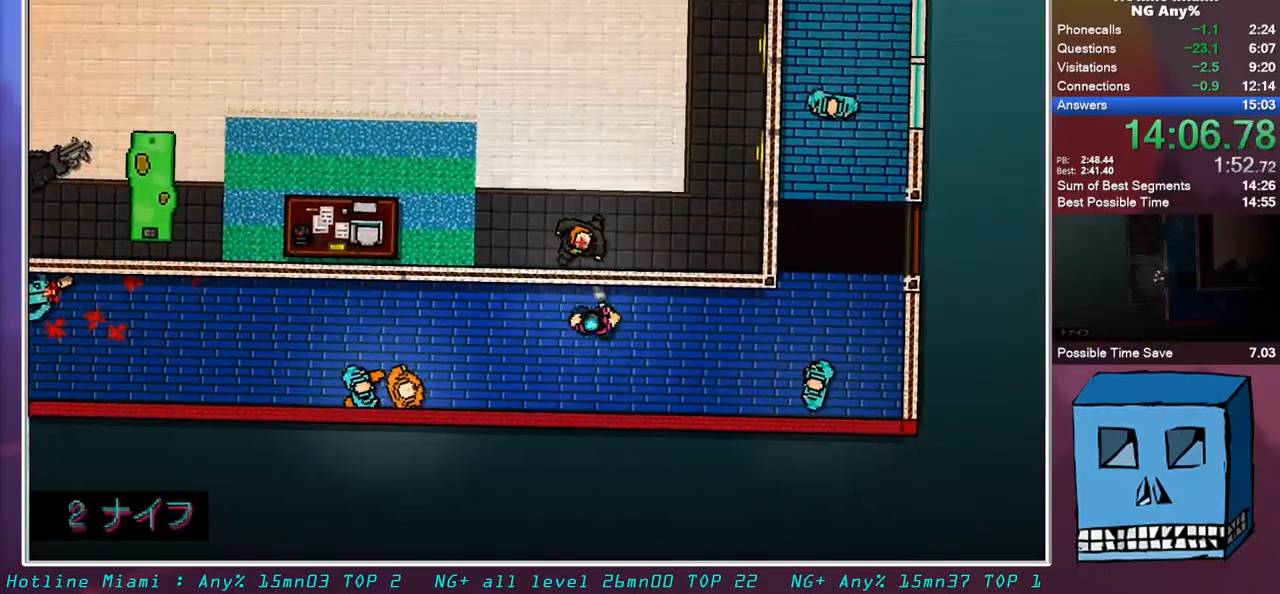
{"keys": ["z"], "mouse": [], "events": [[300, "z", "down"], [450, "d", "up"]]}
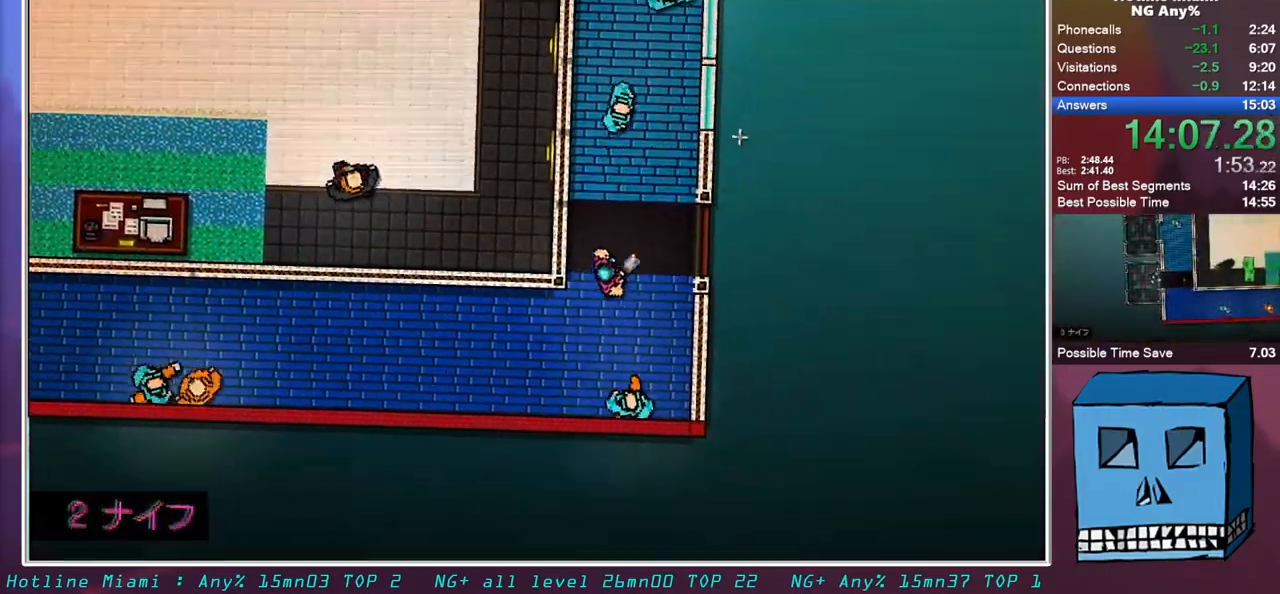
{"keys": ["z"], "mouse": [], "events": []}
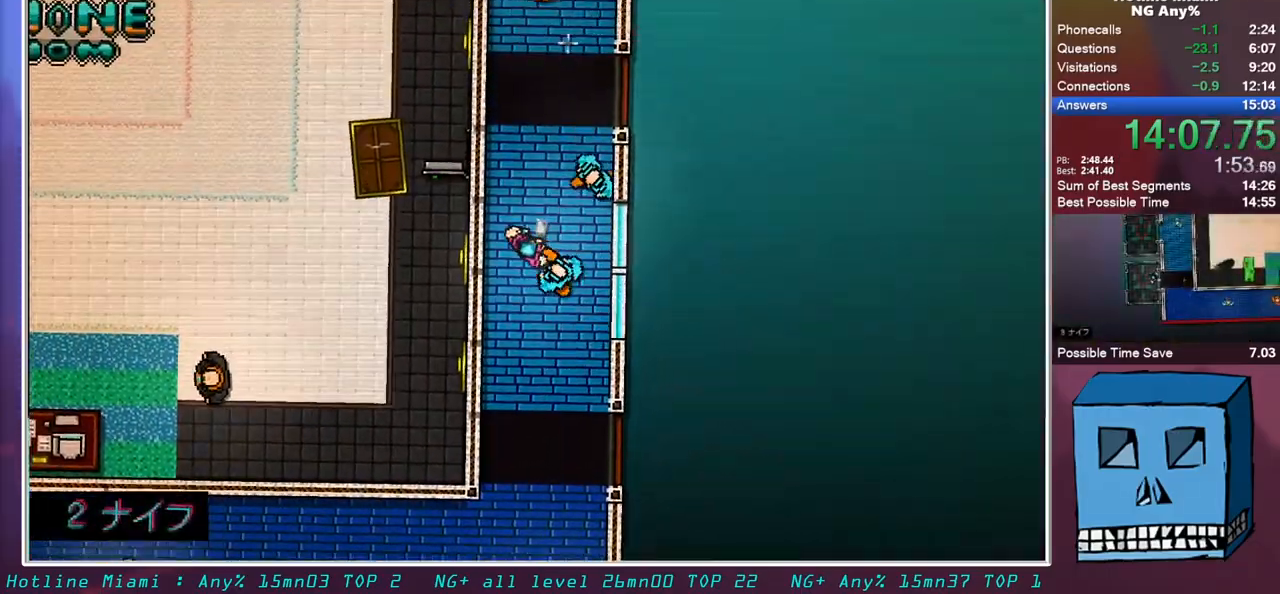
{"keys": ["z"], "mouse": [], "events": []}
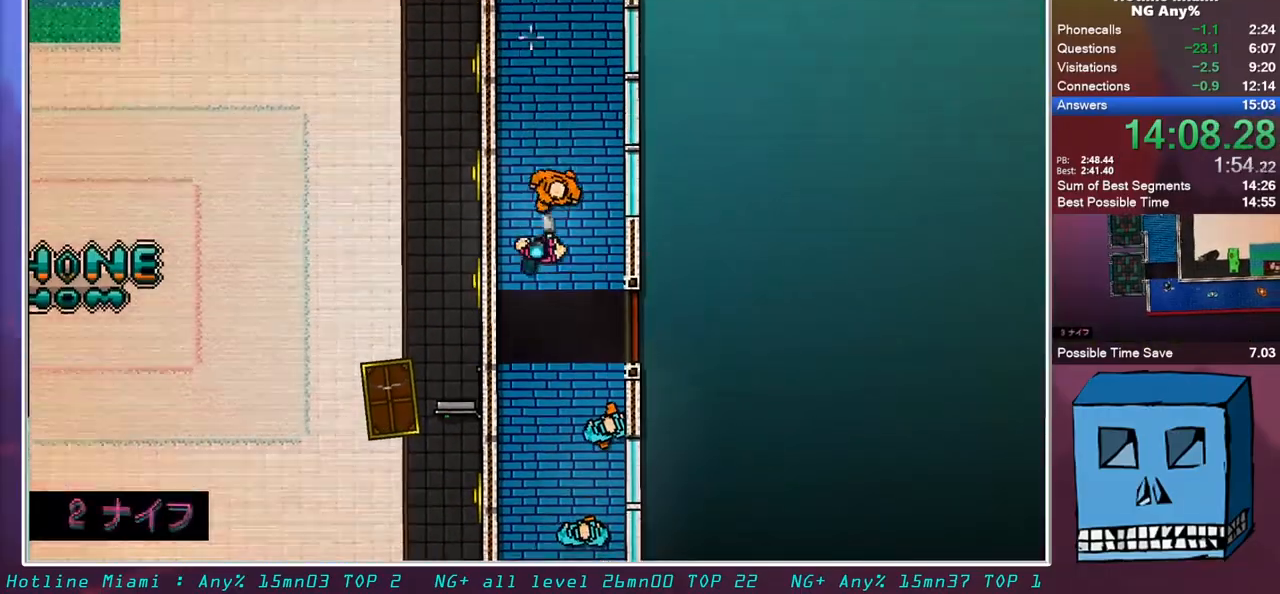
{"keys": ["z"], "mouse": [], "events": []}
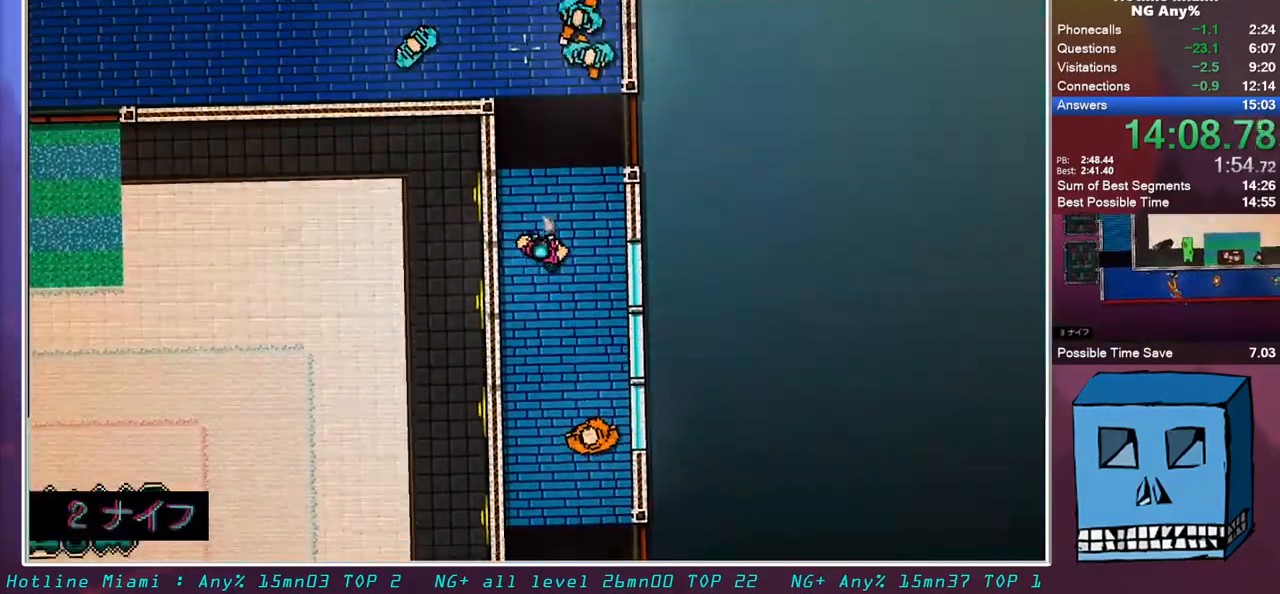
{"keys": ["q"], "mouse": [], "events": [[233, "q", "down"], [367, "z", "up"]]}
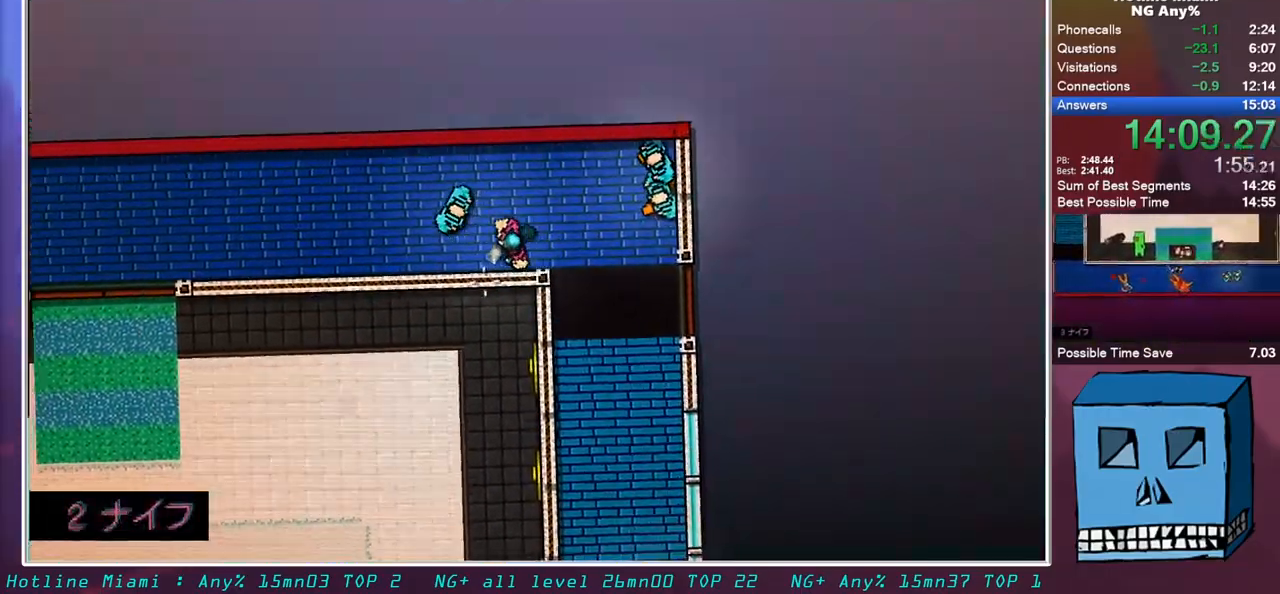
{"keys": ["q"], "mouse": [], "events": []}
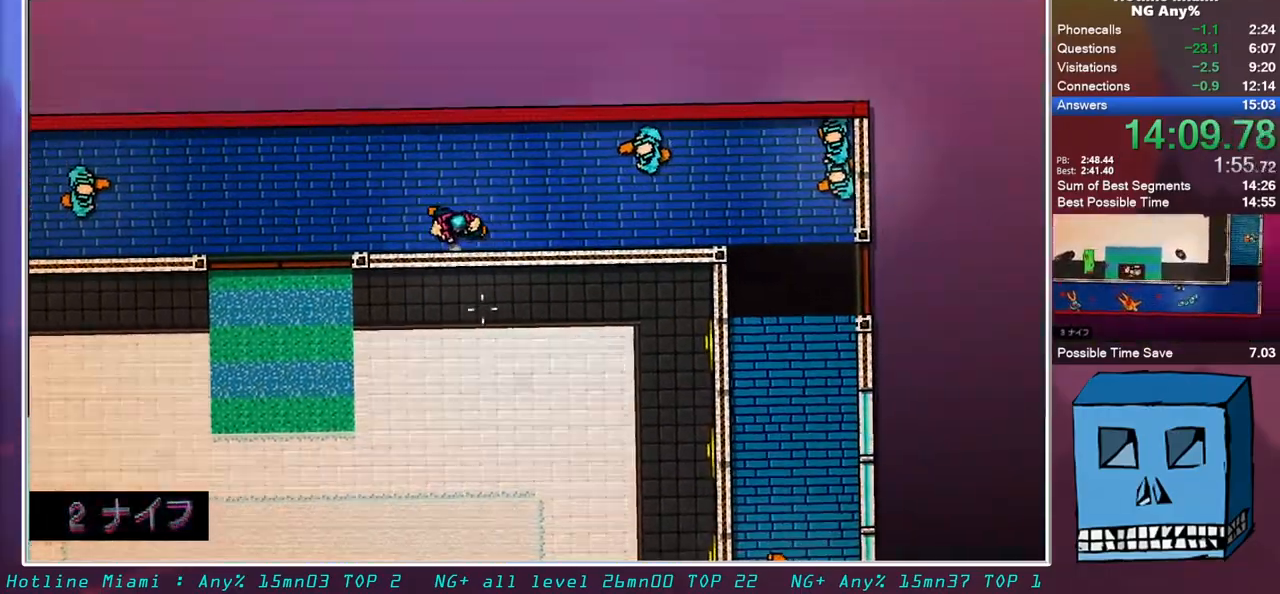
{"keys": ["s", "shift"], "mouse": [], "events": [[167, "shift", "down"], [217, "s", "down"], [317, "q", "up"]]}
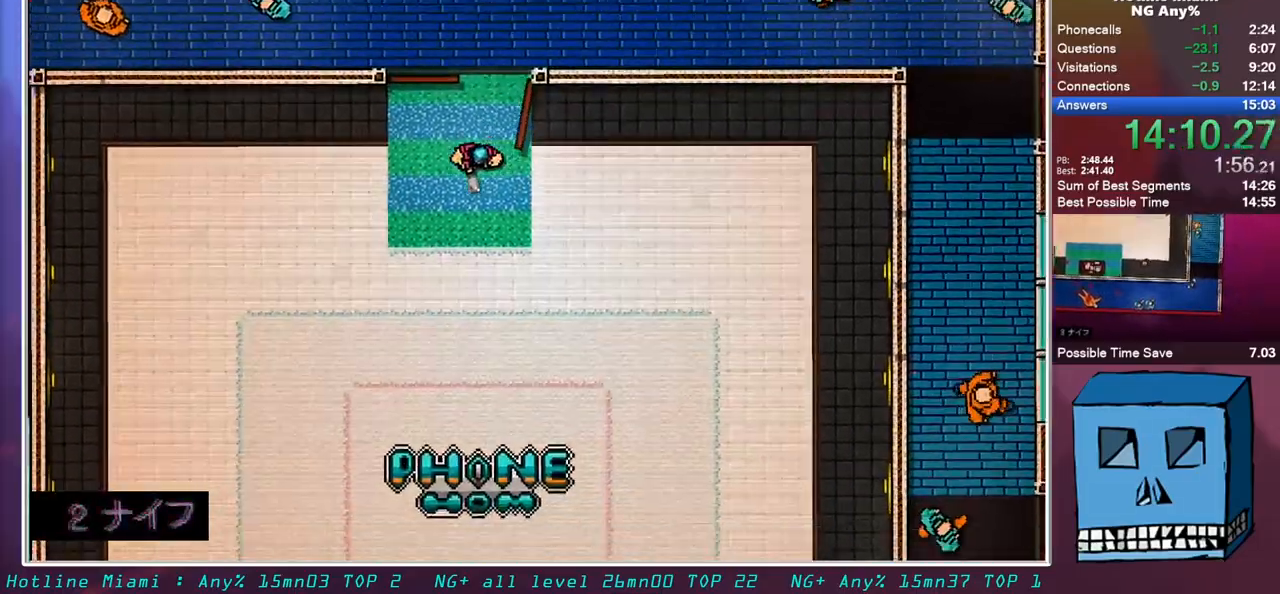
{"keys": ["s", "shift"], "mouse": [], "events": []}
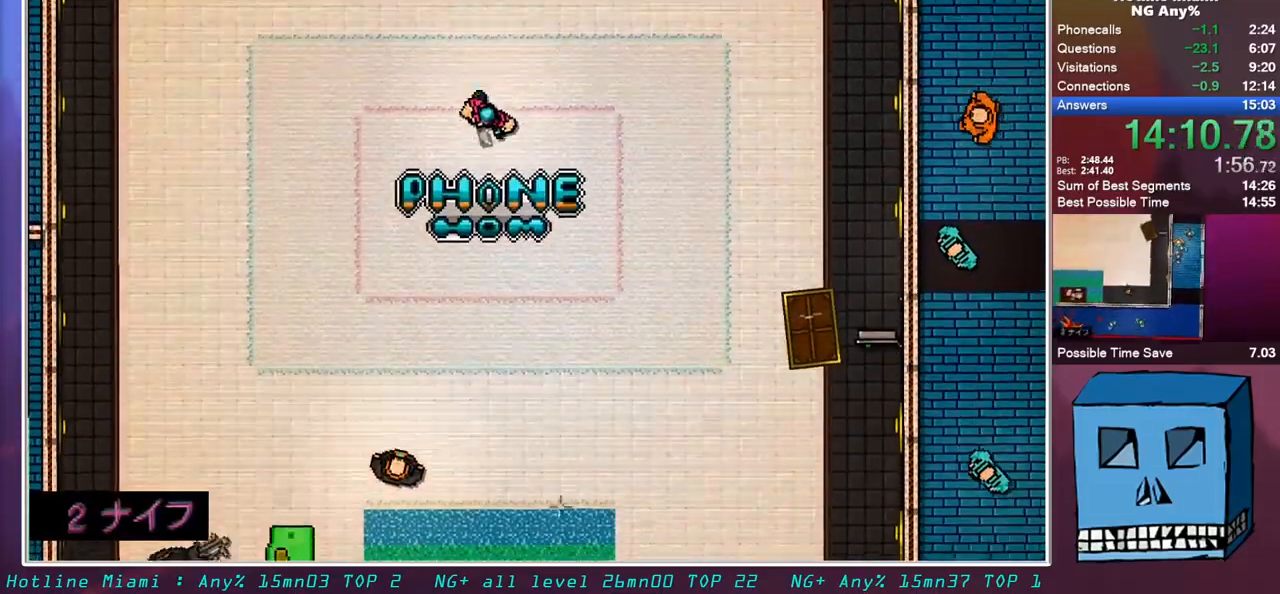
{"keys": ["d", "s"], "mouse": [], "events": [[333, "mouse_right", "down"], [433, "d", "down"], [483, "mouse_right", "up"], [483, "shift", "up"]]}
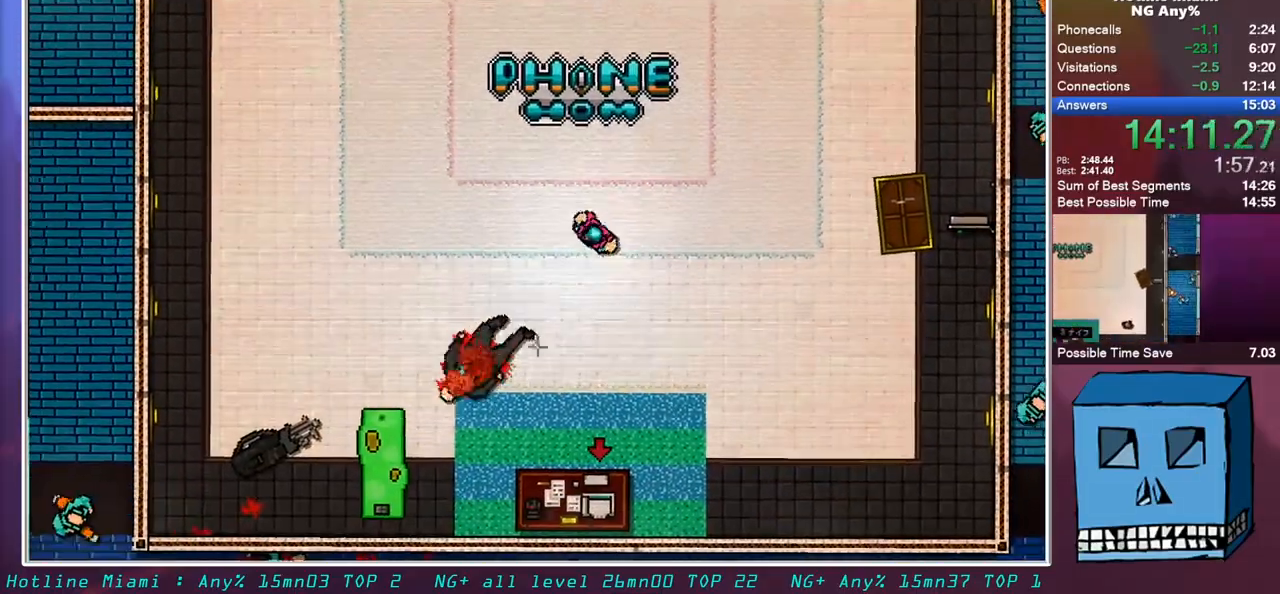
{"keys": ["s"], "mouse": ["right"], "events": [[33, "d", "up"], [267, "mouse_left", "down"], [267, "mouse_right", "down"], [350, "mouse_left", "up"], [400, "mouse_left", "down"], [500, "mouse_left", "up"]]}
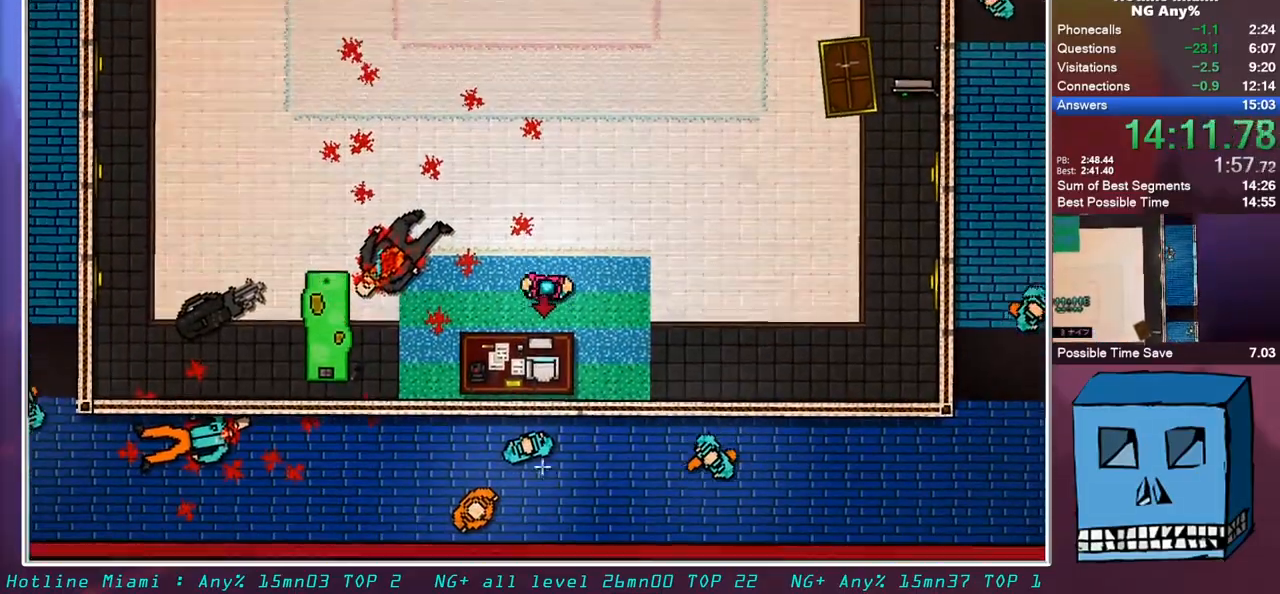
{"keys": ["s"], "mouse": ["left", "right"], "events": [[50, "mouse_left", "down"], [133, "mouse_left", "up"], [183, "mouse_left", "down"], [367, "mouse_left", "up"], [417, "mouse_left", "down"]]}
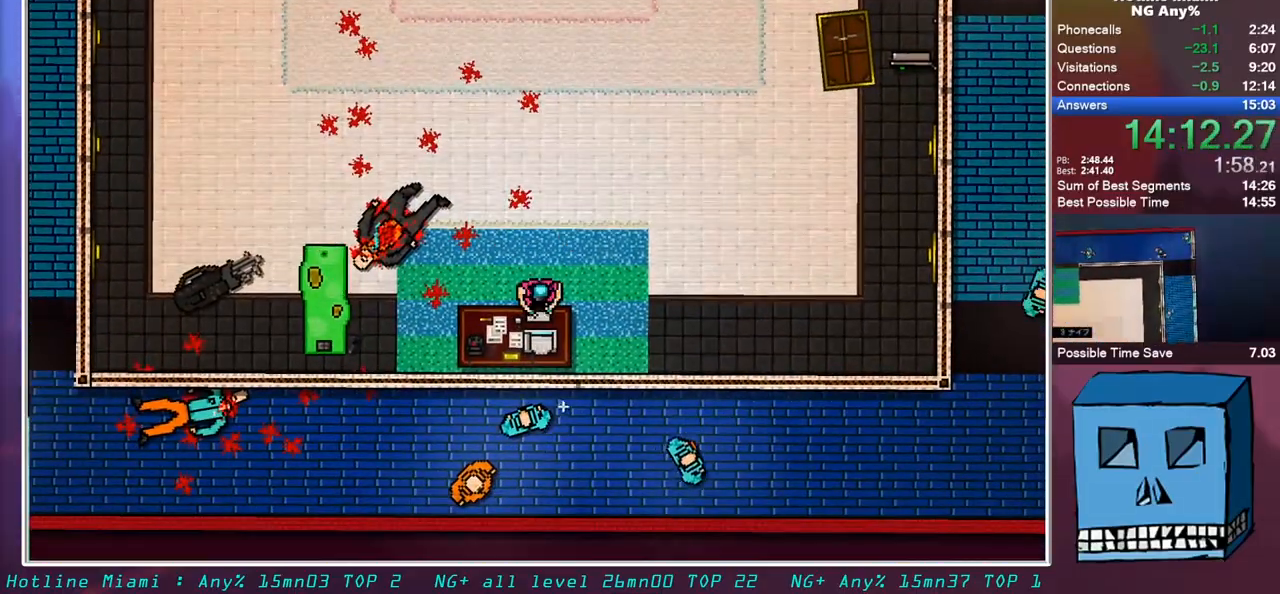
{"keys": ["q"], "mouse": ["left", "right"], "events": [[100, "mouse_left", "up"], [100, "q", "down"], [150, "mouse_left", "down"], [250, "mouse_left", "up"], [250, "s", "up"], [483, "mouse_left", "down"]]}
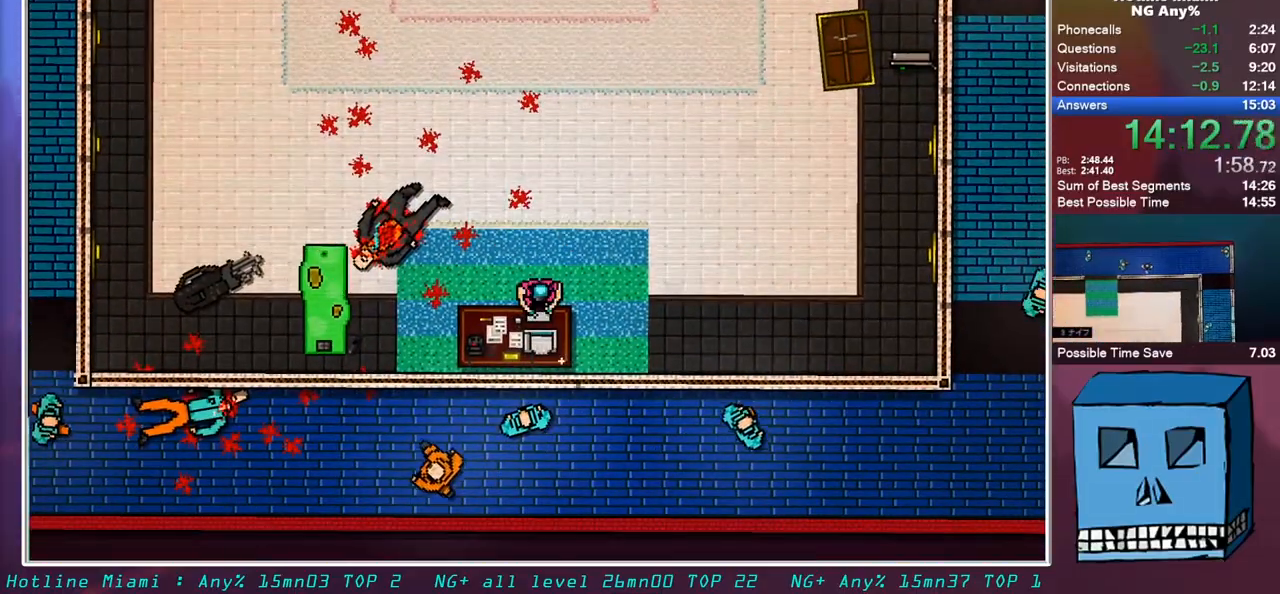
{"keys": ["q"], "mouse": ["right"], "events": [[67, "mouse_left", "up"], [117, "mouse_left", "down"], [267, "mouse_left", "up"], [300, "mouse_left", "down"], [500, "mouse_left", "up"]]}
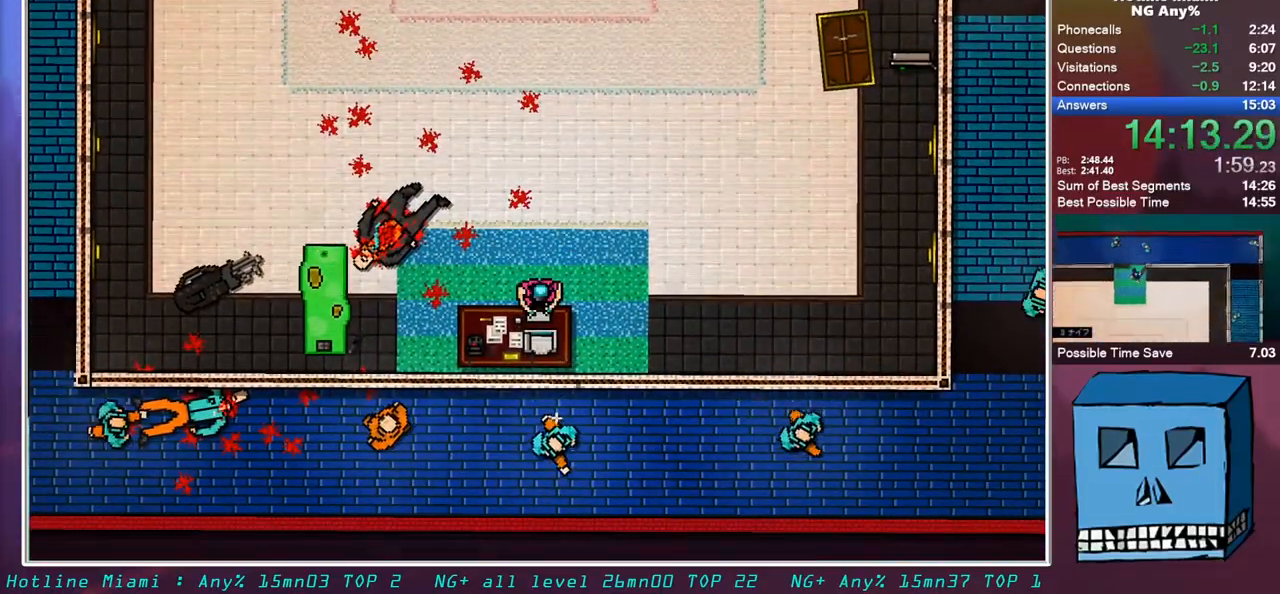
{"keys": ["q"], "mouse": ["right"], "events": [[33, "mouse_left", "down"], [83, "mouse_left", "up"], [133, "mouse_left", "down"], [233, "mouse_left", "up"], [283, "mouse_left", "down"], [467, "mouse_left", "up"]]}
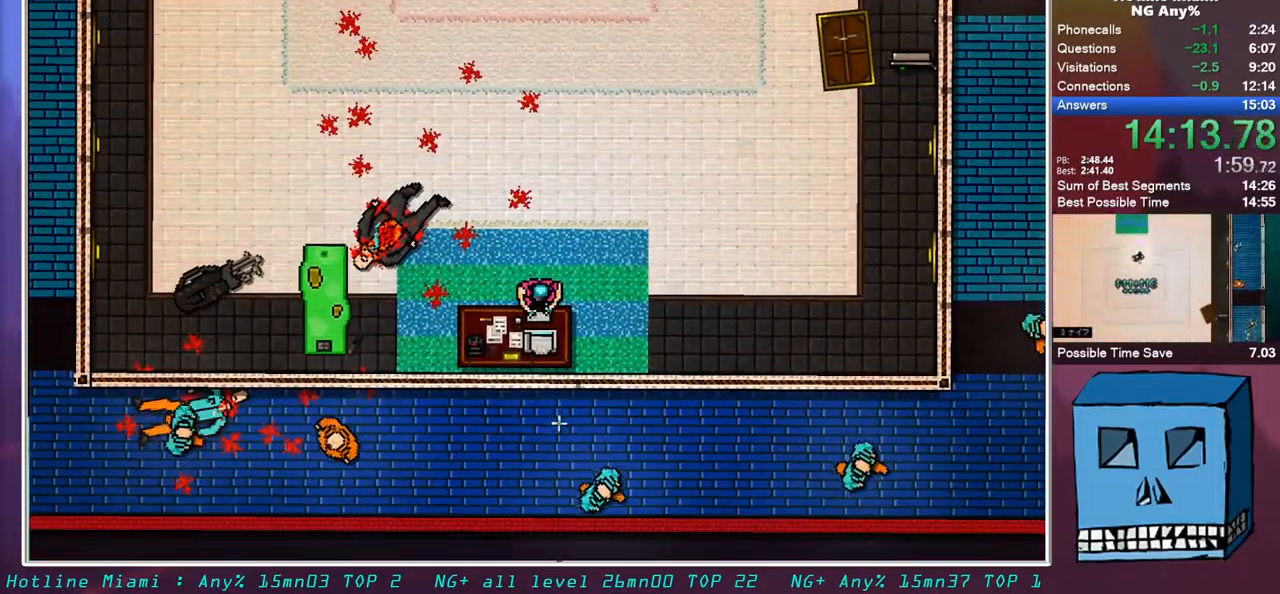
{"keys": ["q"], "mouse": ["right"], "events": [[17, "mouse_left", "down"], [100, "mouse_left", "up"], [150, "mouse_left", "down"], [200, "mouse_left", "up"], [250, "mouse_left", "down"], [333, "mouse_left", "up"], [383, "mouse_left", "down"], [483, "mouse_left", "up"]]}
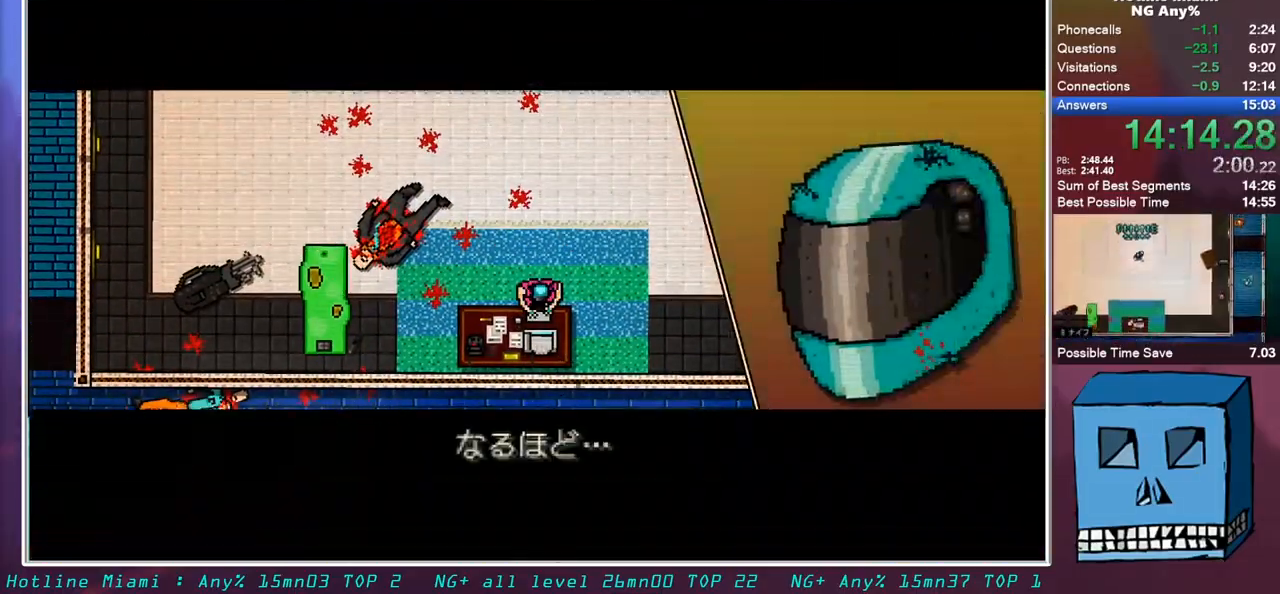
{"keys": ["q"], "mouse": ["left", "right"], "events": [[17, "mouse_left", "down"], [67, "mouse_left", "up"], [117, "mouse_left", "down"], [217, "mouse_left", "up"], [267, "mouse_left", "down"], [350, "mouse_left", "up"], [400, "mouse_left", "down"]]}
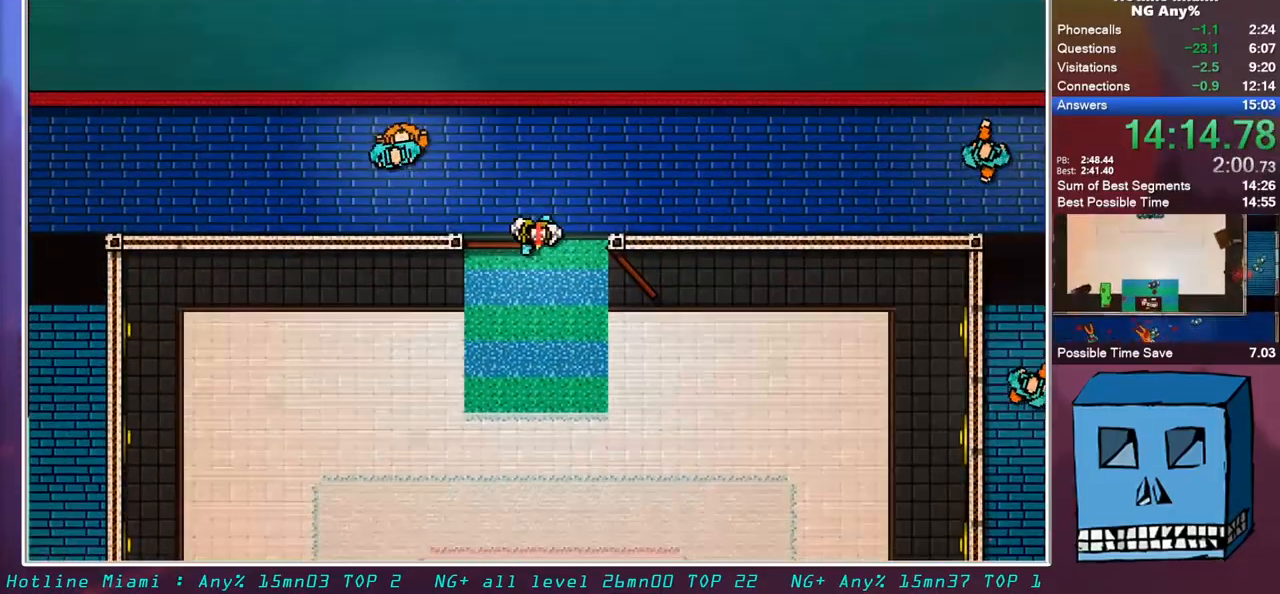
{"keys": ["q"], "mouse": ["left", "right"], "events": [[83, "mouse_left", "up"], [233, "mouse_left", "down"], [283, "mouse_left", "up"], [317, "mouse_left", "down"], [417, "mouse_left", "up"], [467, "mouse_left", "down"]]}
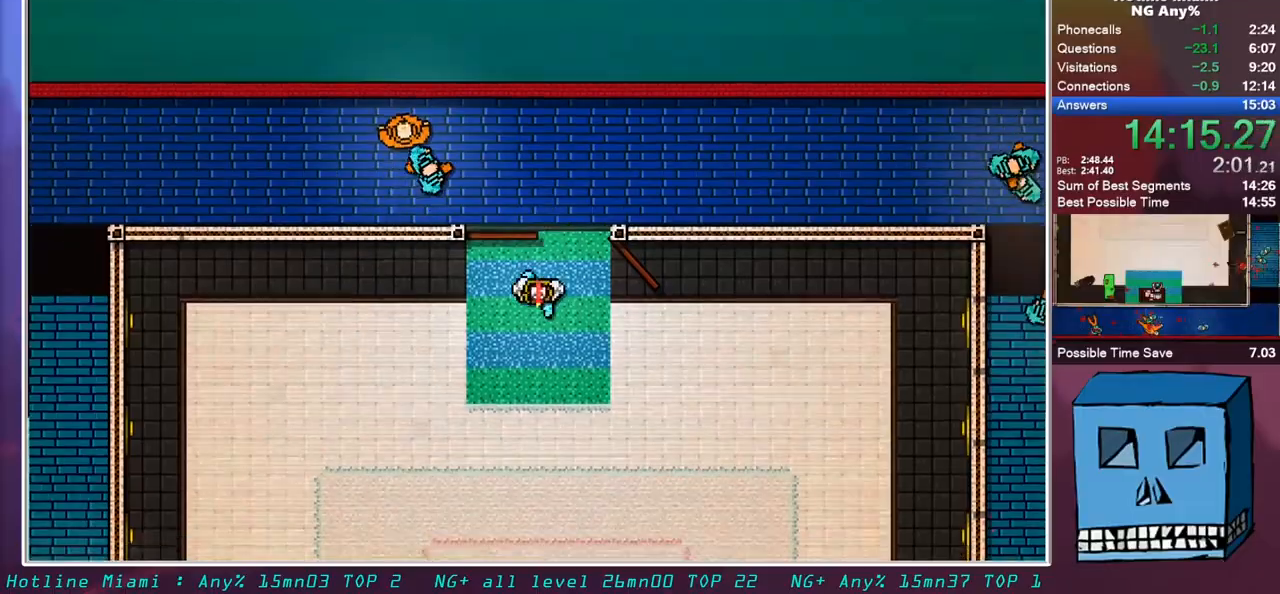
{"keys": ["q"], "mouse": ["left", "right"], "events": [[50, "mouse_left", "up"], [100, "mouse_left", "down"], [300, "mouse_left", "up"], [333, "mouse_left", "down"]]}
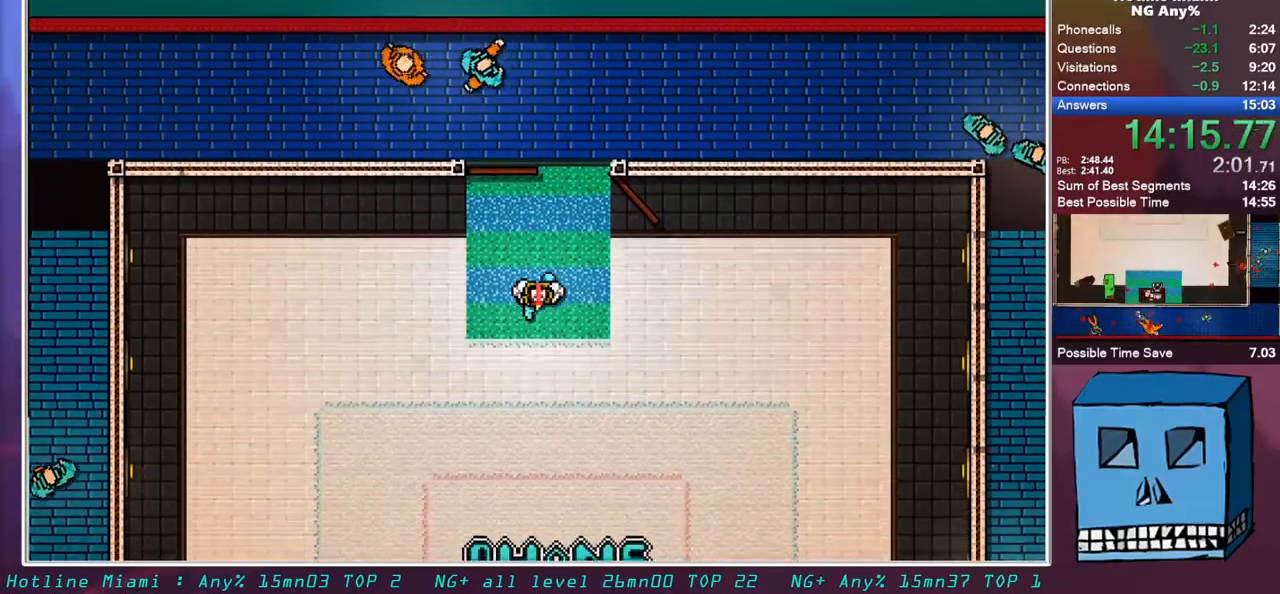
{"keys": ["q"], "mouse": ["left", "right"], "events": [[33, "mouse_left", "up"], [67, "mouse_left", "down"], [167, "mouse_left", "up"], [217, "mouse_left", "down"], [300, "mouse_left", "up"], [350, "mouse_left", "down"], [400, "mouse_left", "up"], [450, "mouse_left", "down"]]}
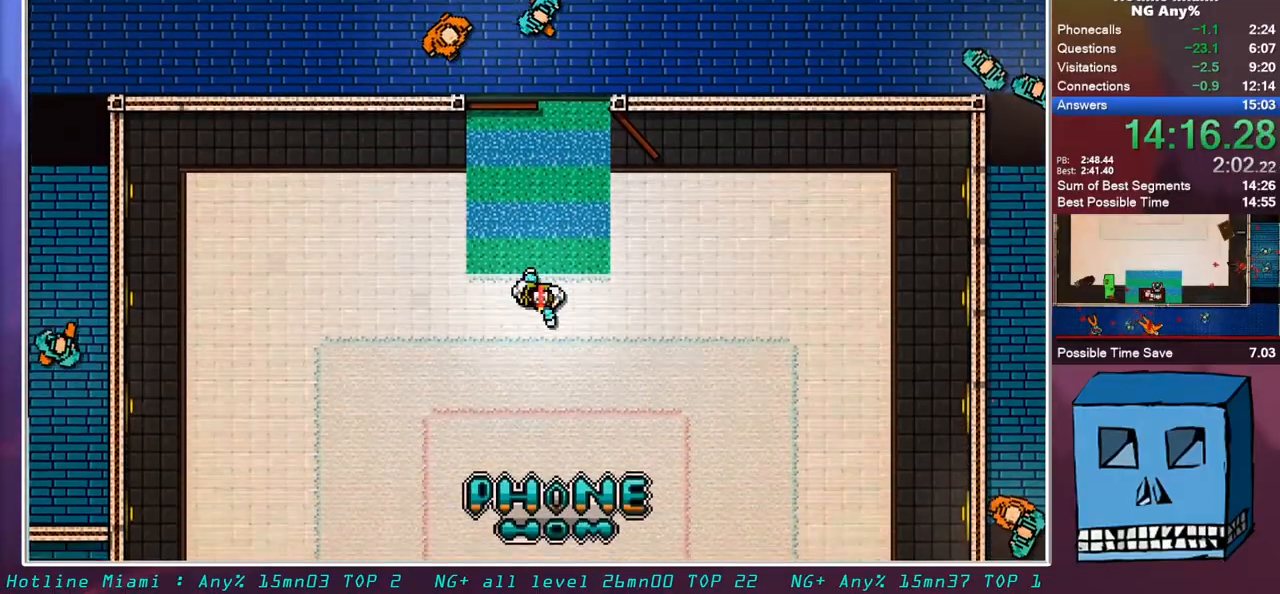
{"keys": ["q"], "mouse": ["left", "right"], "events": [[50, "mouse_left", "up"], [83, "mouse_left", "down"], [133, "mouse_left", "up"], [233, "mouse_left", "down"], [283, "mouse_left", "up"], [317, "mouse_left", "down"], [417, "mouse_left", "up"], [467, "mouse_left", "down"]]}
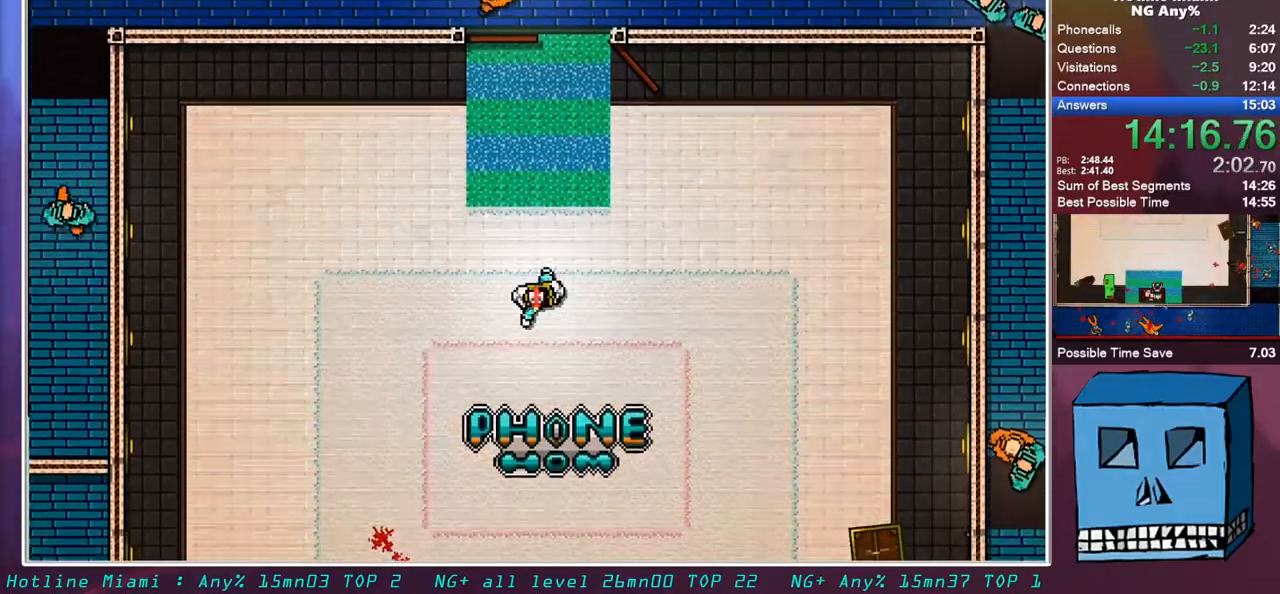
{"keys": ["q"], "mouse": ["left", "right"], "events": [[50, "mouse_left", "up"], [100, "mouse_left", "down"], [433, "mouse_left", "up"], [483, "mouse_left", "down"]]}
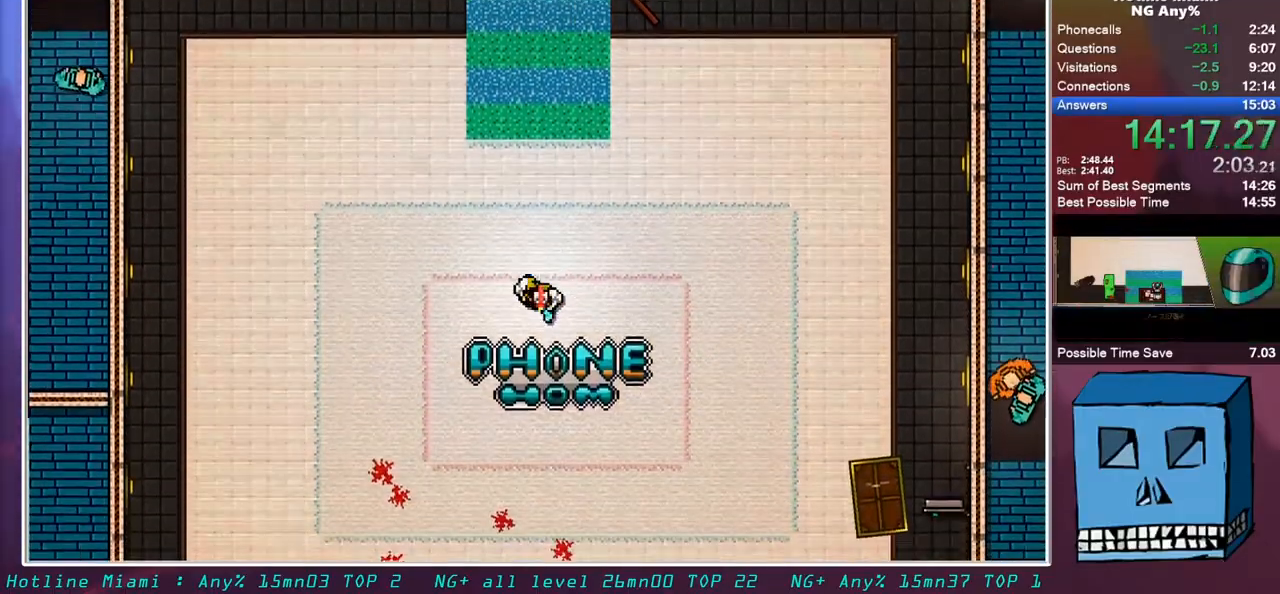
{"keys": ["q"], "mouse": ["left", "right"], "events": [[67, "mouse_left", "up"], [117, "mouse_left", "down"], [217, "mouse_left", "up"], [267, "mouse_left", "down"], [300, "mouse_left", "up"], [350, "mouse_left", "down"], [450, "mouse_left", "up"], [500, "mouse_left", "down"]]}